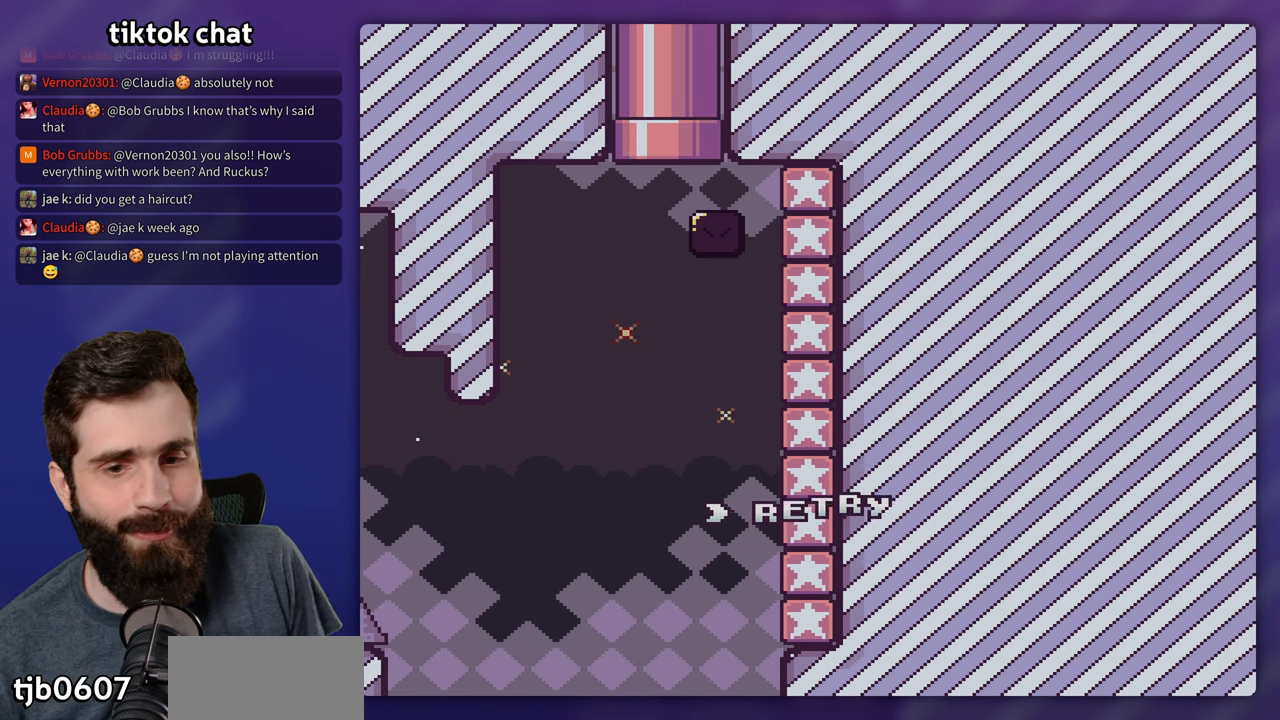
Gameplay with a controller (Nintendo layout); each line is a JSON object with the inputs held at the frame after it (dt_ms = milliseconds from this image to that frame). "events" lists button and stick changes between this image and that frame as [ms after this image, input, new state], when the widget could be followed in between. Not read: L3 R3.
{"dt_ms": 500, "buttons": [], "events": [[117, "B", "down"], [250, "B", "up"]]}
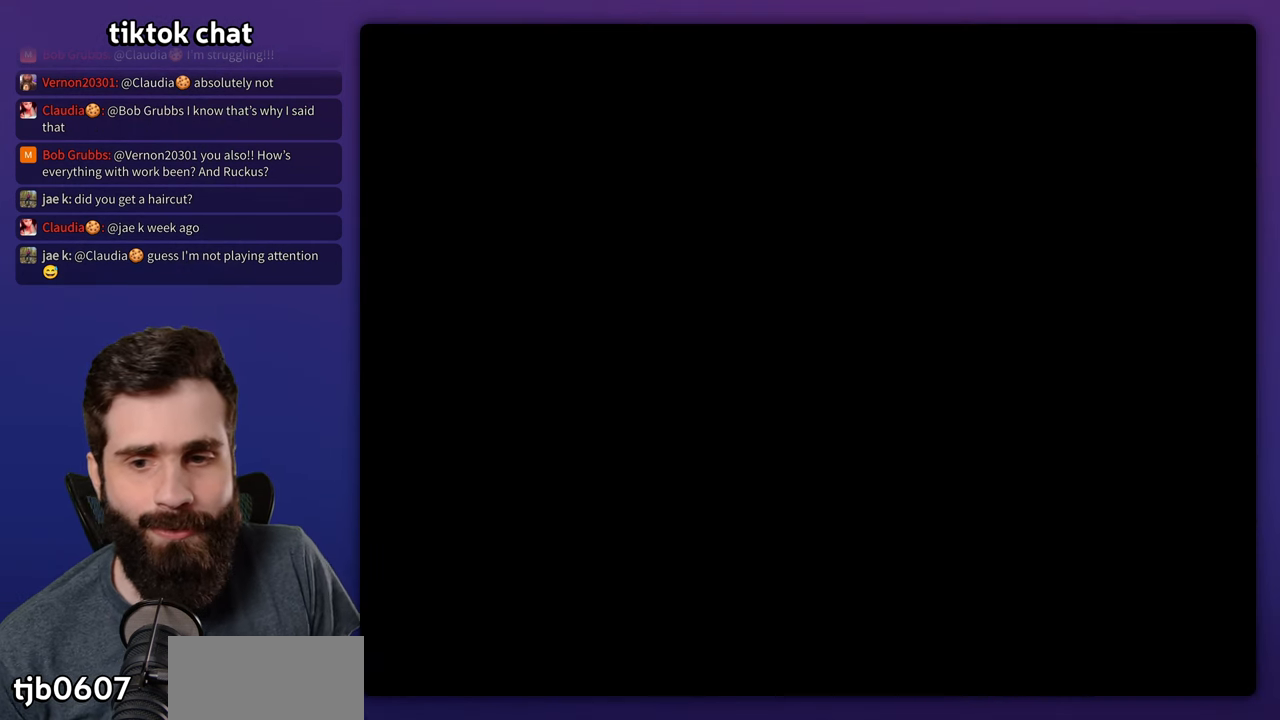
{"dt_ms": 500, "buttons": [], "events": []}
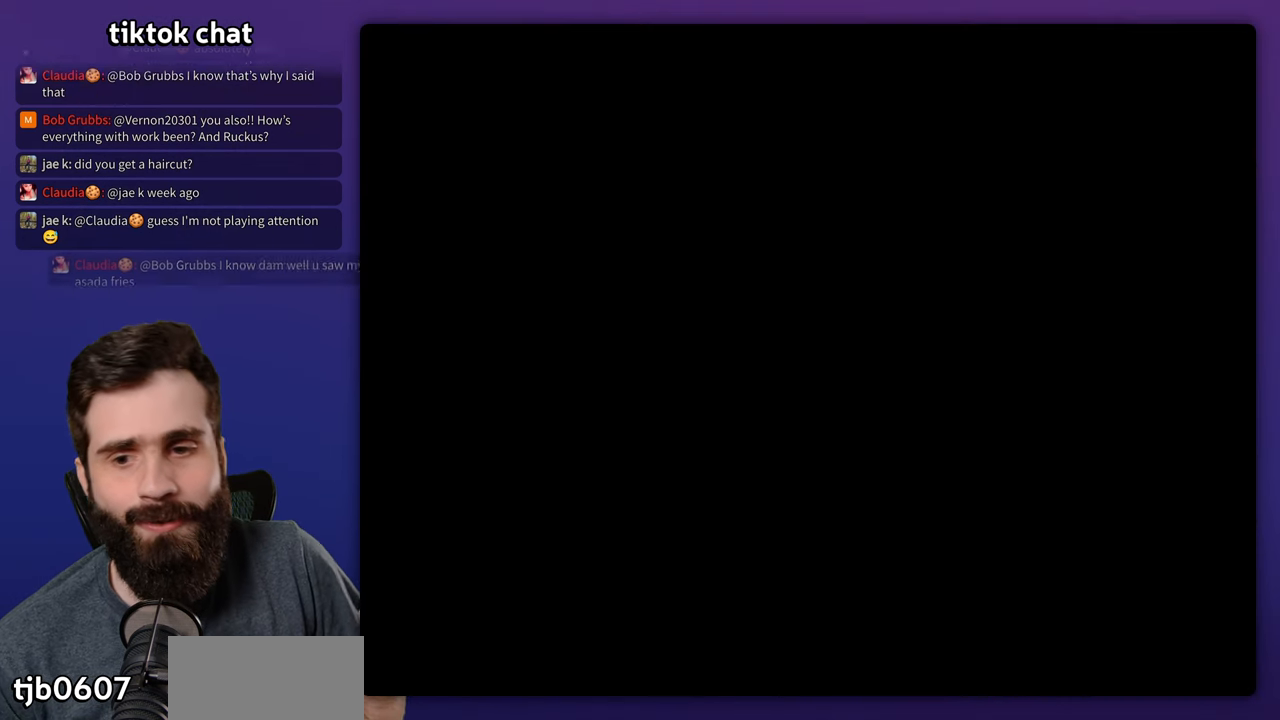
{"dt_ms": 500, "buttons": ["B", "DPAD_RIGHT"], "events": [[417, "DPAD_RIGHT", "down"], [467, "B", "down"]]}
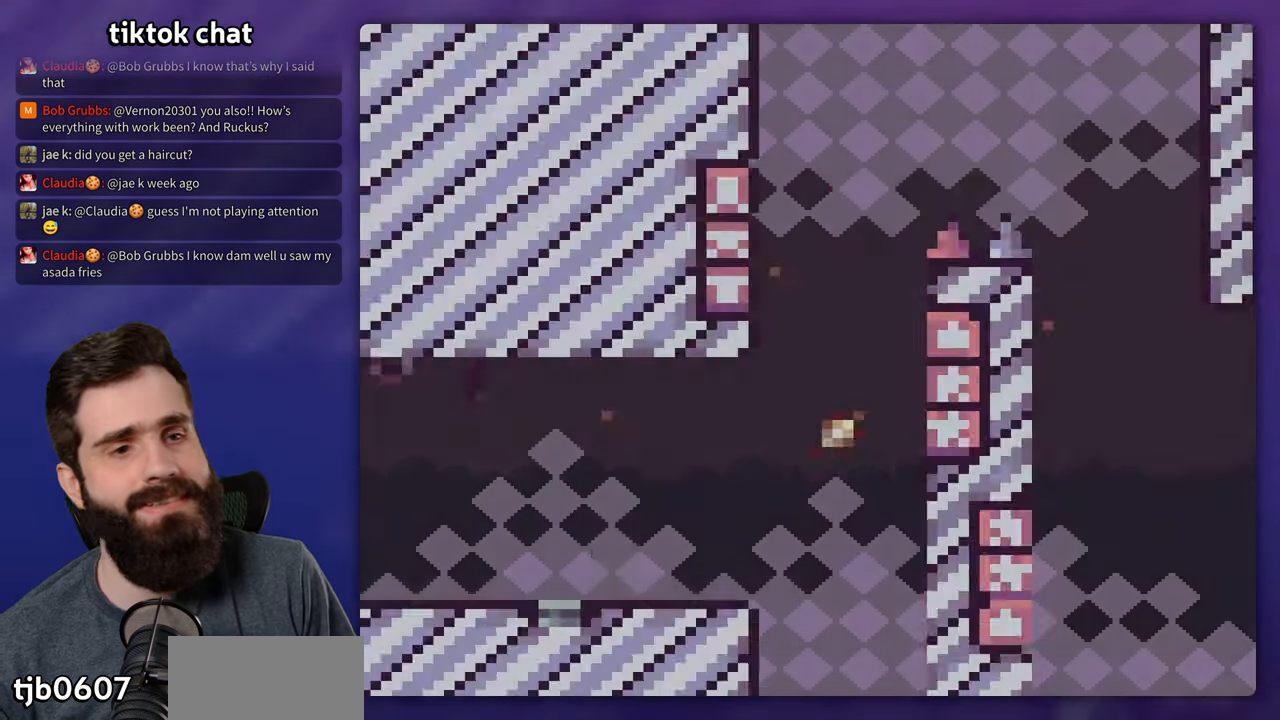
{"dt_ms": 500, "buttons": ["Y", "DPAD_RIGHT"], "events": [[17, "Y", "down"], [367, "B", "up"]]}
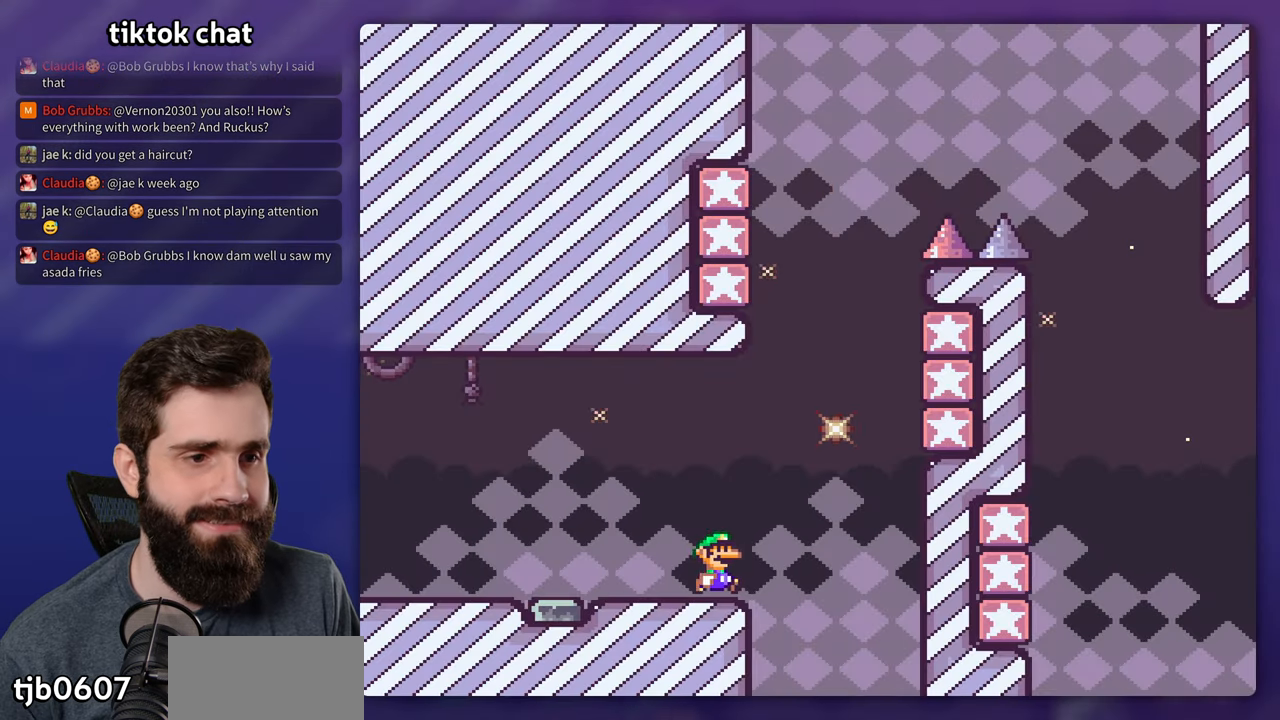
{"dt_ms": 500, "buttons": ["B", "Y", "DPAD_RIGHT"], "events": [[17, "B", "down"], [317, "B", "up"], [467, "B", "down"]]}
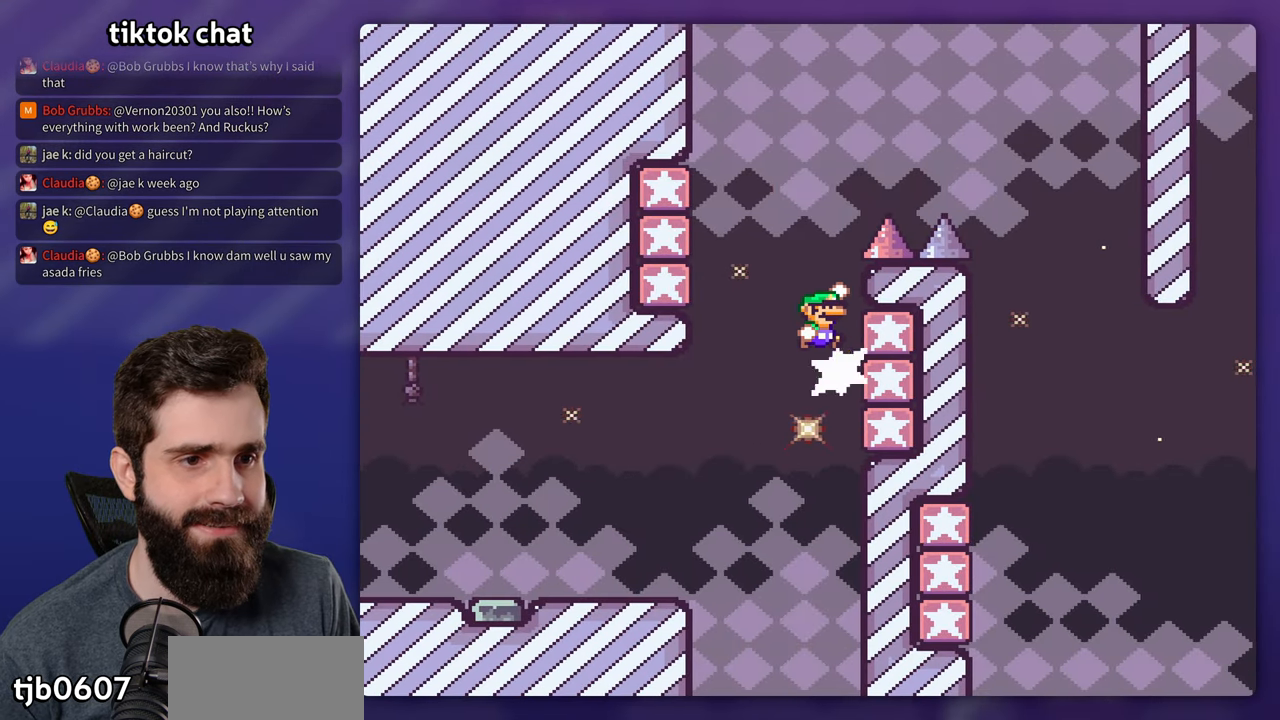
{"dt_ms": 500, "buttons": ["B", "Y", "DPAD_RIGHT"], "events": [[17, "DPAD_RIGHT", "up"], [150, "B", "up"], [200, "DPAD_LEFT", "down"], [367, "B", "down"], [367, "DPAD_LEFT", "up"], [500, "DPAD_RIGHT", "down"]]}
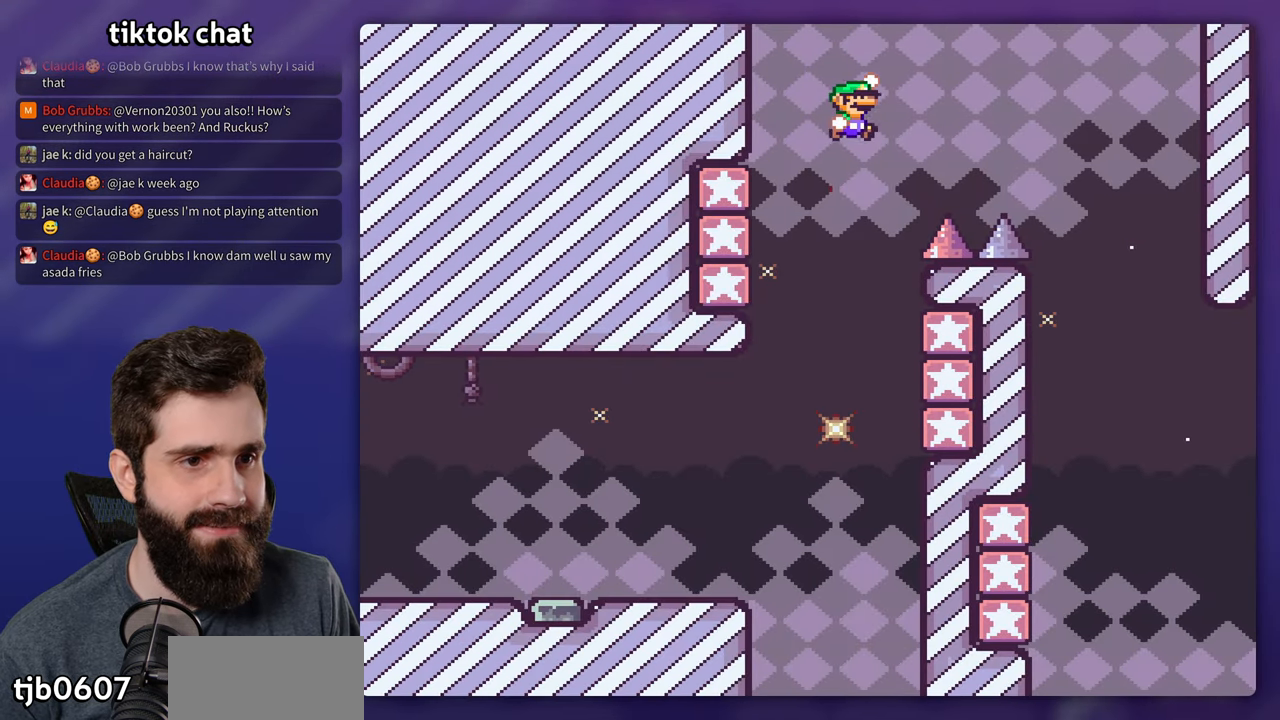
{"dt_ms": 500, "buttons": ["Y", "DPAD_LEFT"], "events": [[167, "B", "up"], [450, "DPAD_RIGHT", "up"], [467, "DPAD_LEFT", "down"]]}
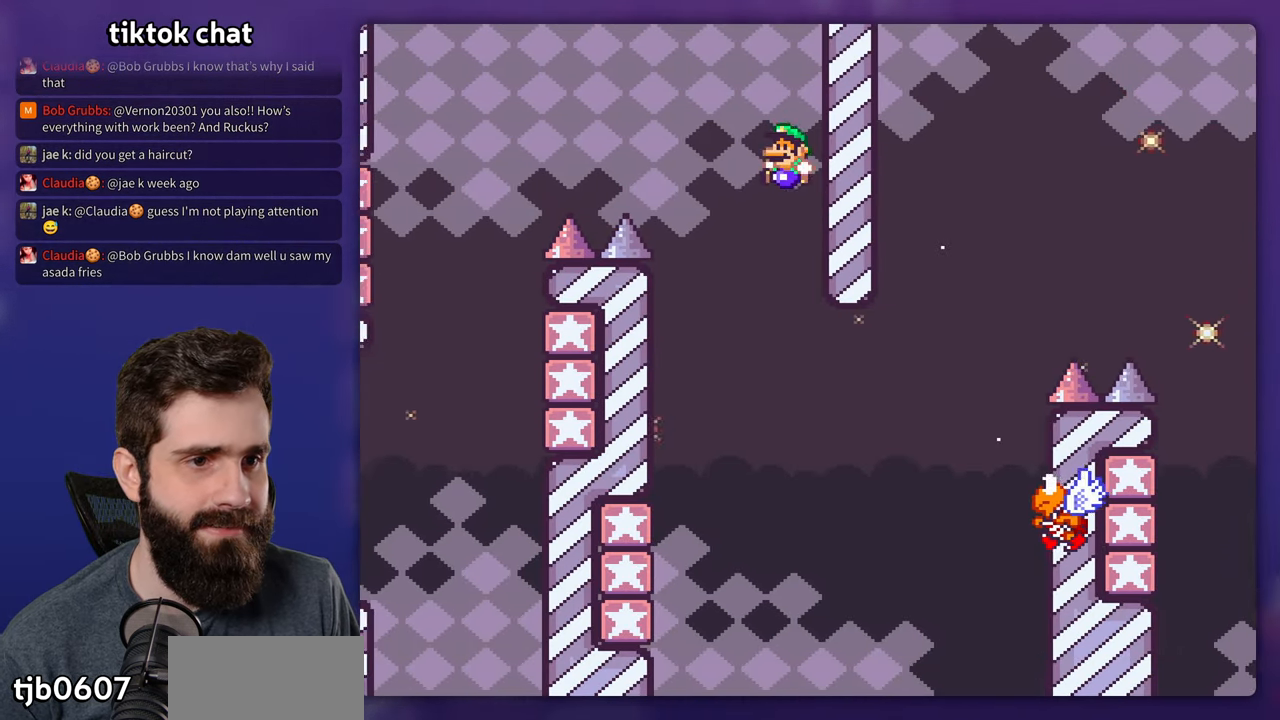
{"dt_ms": 500, "buttons": ["Y", "DPAD_LEFT"], "events": []}
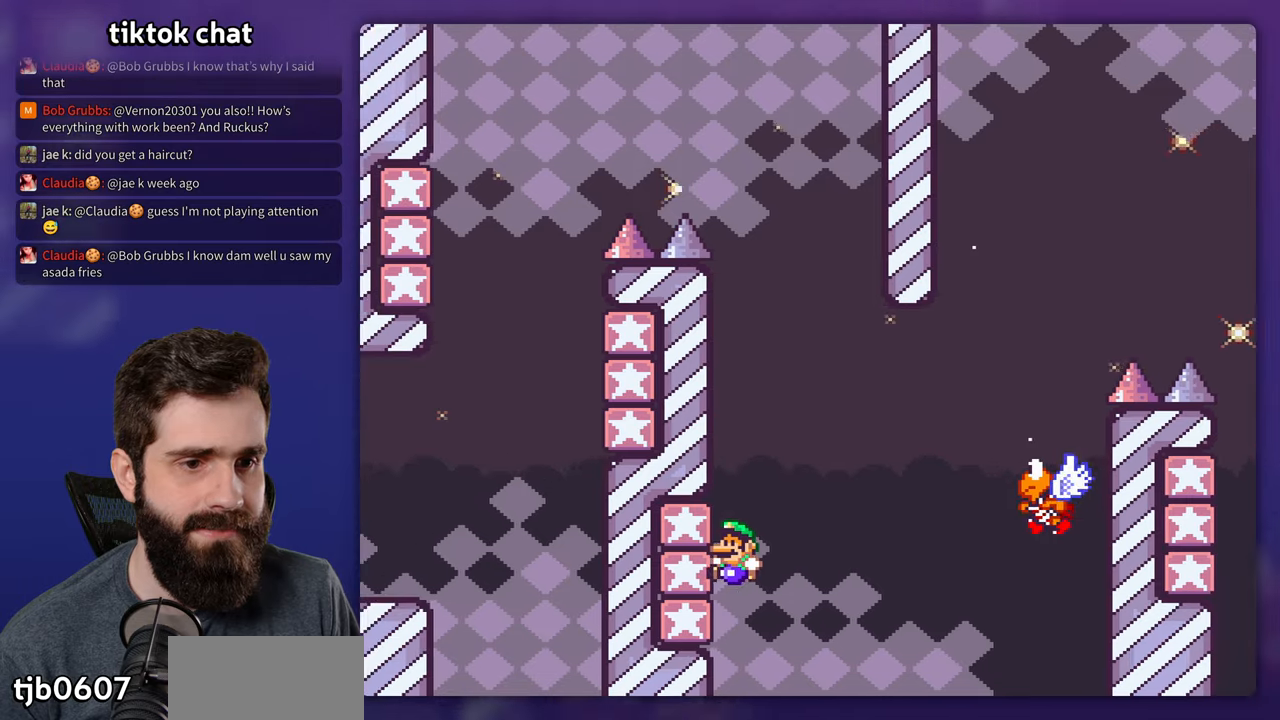
{"dt_ms": 500, "buttons": ["Y", "DPAD_RIGHT"], "events": [[67, "DPAD_LEFT", "up"], [84, "B", "down"], [200, "DPAD_RIGHT", "down"], [434, "B", "up"]]}
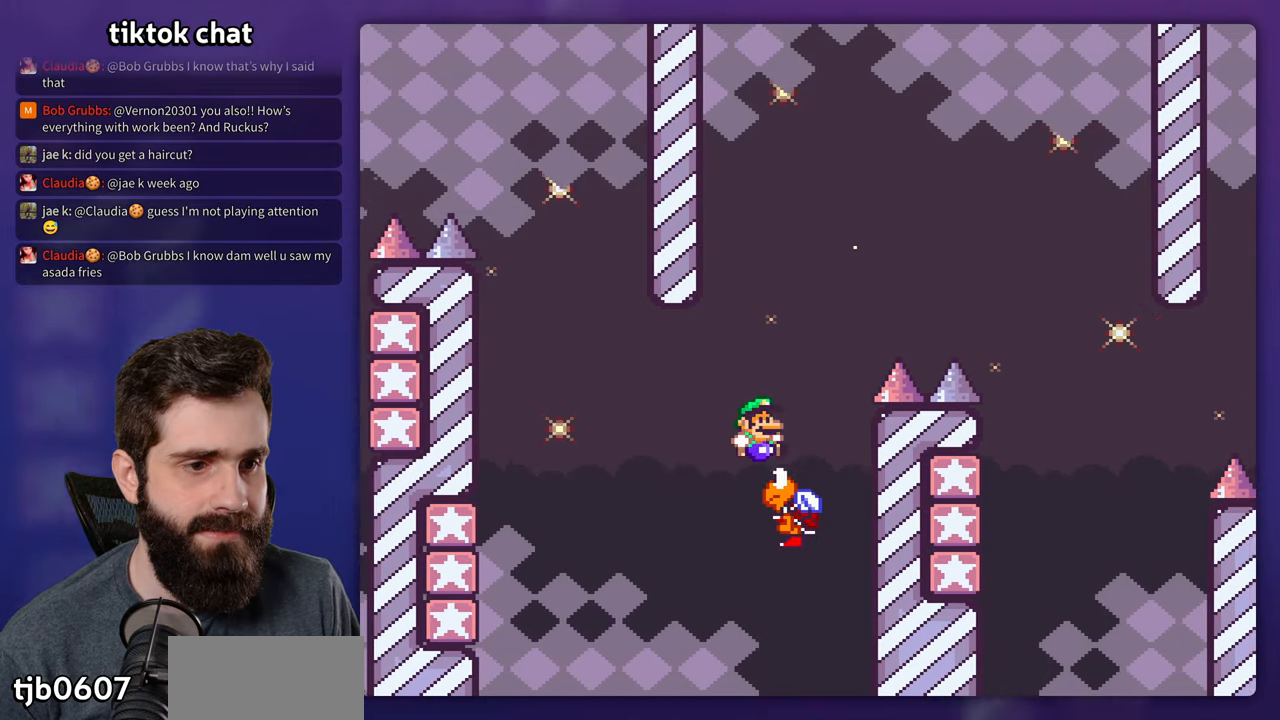
{"dt_ms": 500, "buttons": ["B", "Y", "DPAD_RIGHT"], "events": [[34, "DPAD_RIGHT", "up"], [34, "DPAD_UP", "down"], [50, "B", "down"], [50, "DPAD_LEFT", "down"], [50, "DPAD_UP", "up"], [167, "DPAD_UP", "down"], [184, "DPAD_LEFT", "up"], [217, "DPAD_RIGHT", "down"], [217, "DPAD_UP", "up"]]}
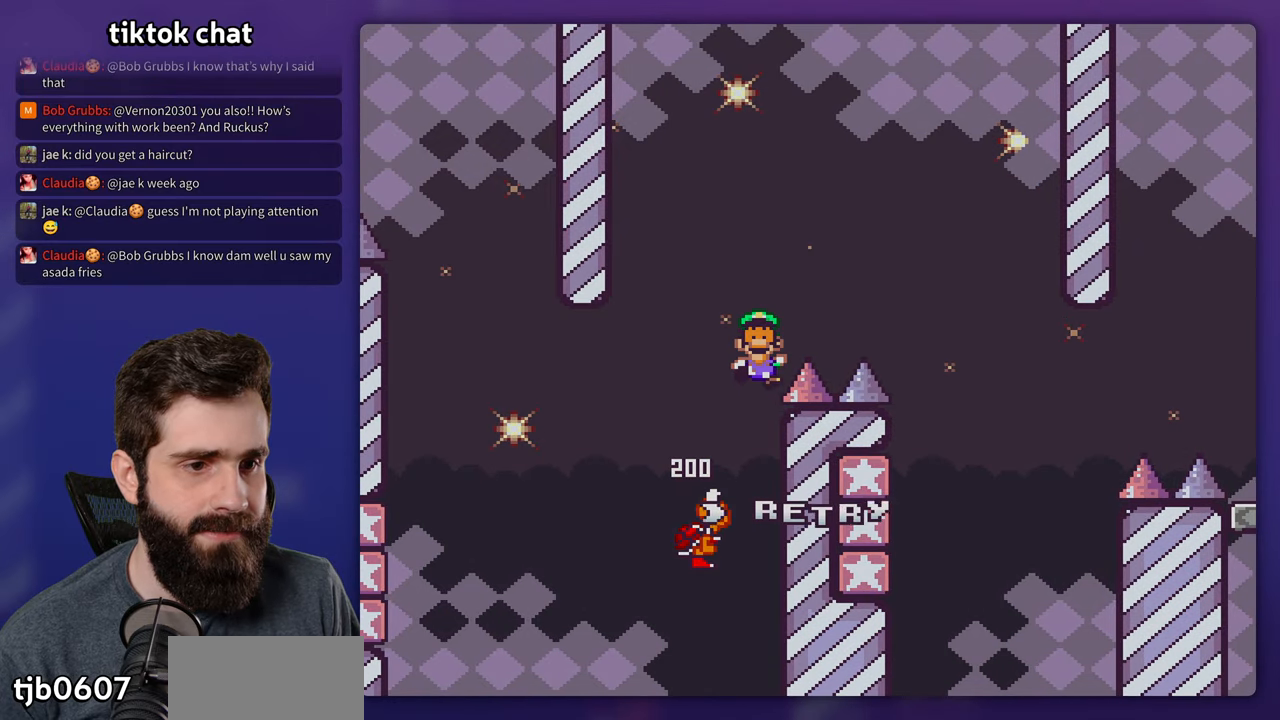
{"dt_ms": 500, "buttons": [], "events": [[134, "Y", "up"], [150, "B", "up"], [167, "DPAD_RIGHT", "up"], [250, "B", "down"], [334, "B", "up"]]}
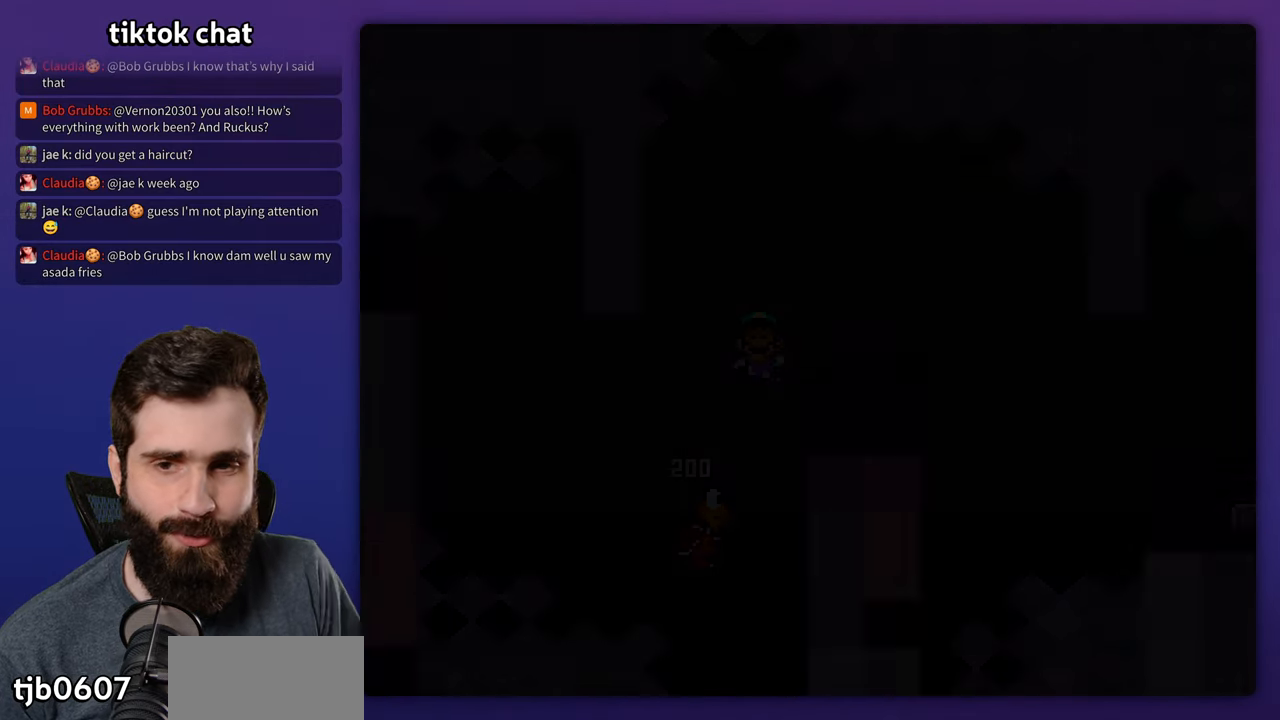
{"dt_ms": 500, "buttons": [], "events": []}
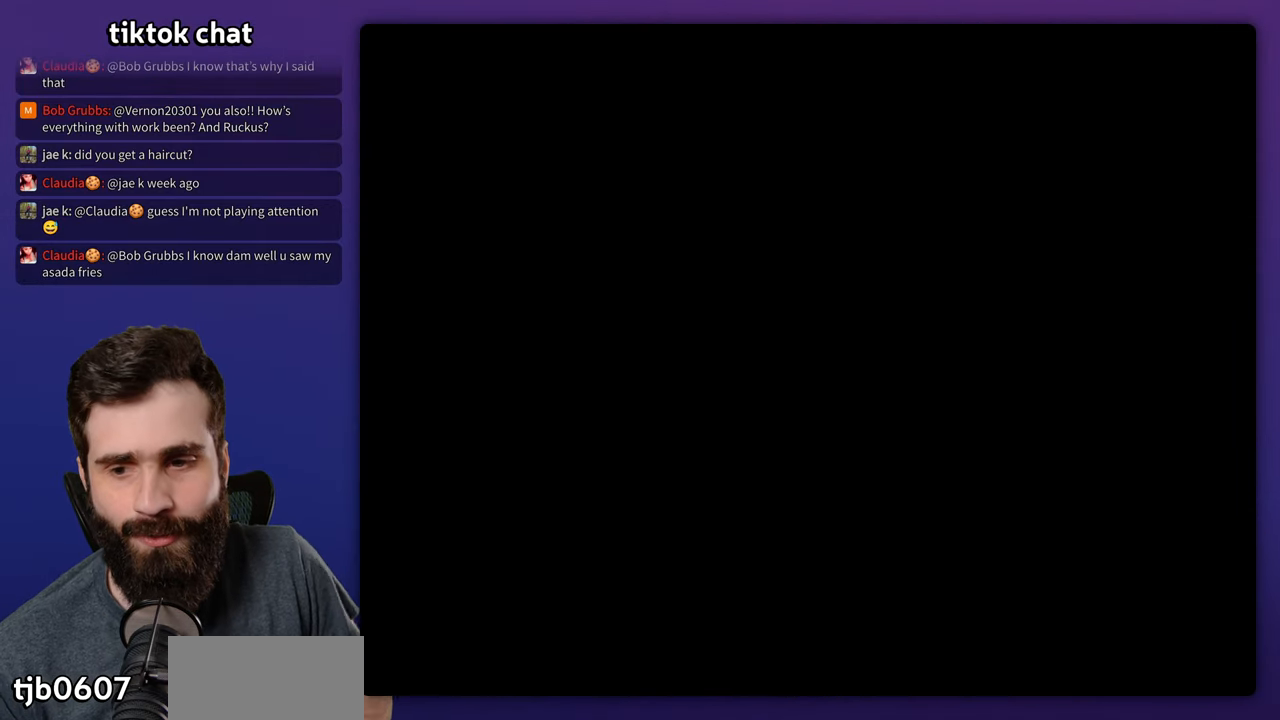
{"dt_ms": 500, "buttons": ["Y", "DPAD_RIGHT"], "events": [[467, "DPAD_RIGHT", "down"], [467, "Y", "down"]]}
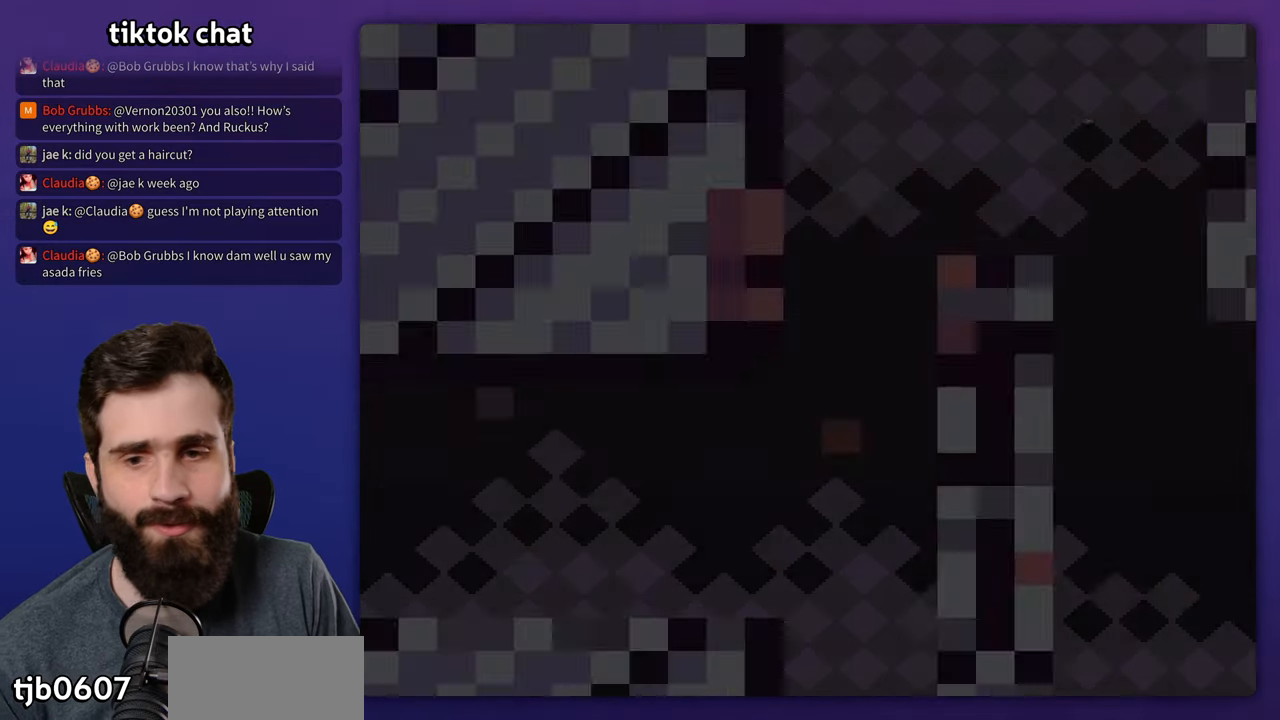
{"dt_ms": 500, "buttons": ["Y", "DPAD_RIGHT"], "events": []}
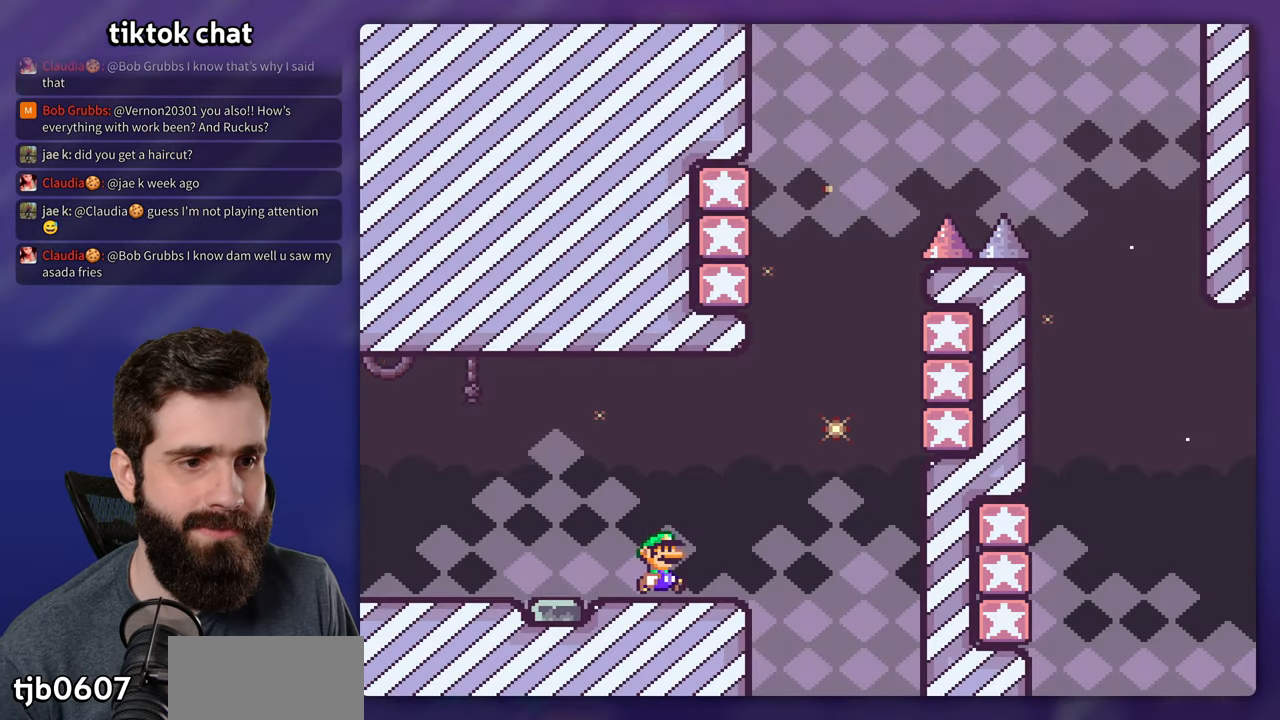
{"dt_ms": 500, "buttons": ["Y", "DPAD_RIGHT"], "events": [[100, "B", "down"], [417, "B", "up"]]}
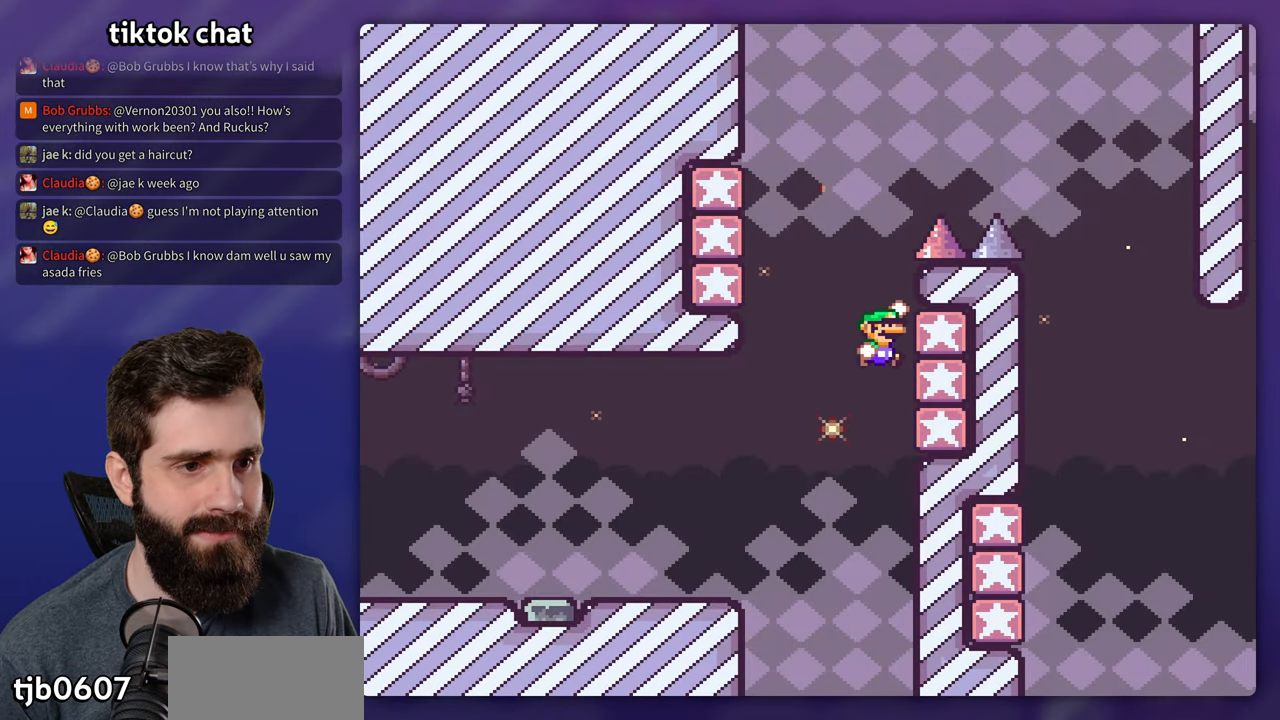
{"dt_ms": 500, "buttons": ["B", "Y"], "events": [[84, "B", "down"], [100, "DPAD_RIGHT", "up"], [117, "DPAD_LEFT", "down"], [267, "B", "up"], [417, "DPAD_LEFT", "up"], [434, "B", "down"]]}
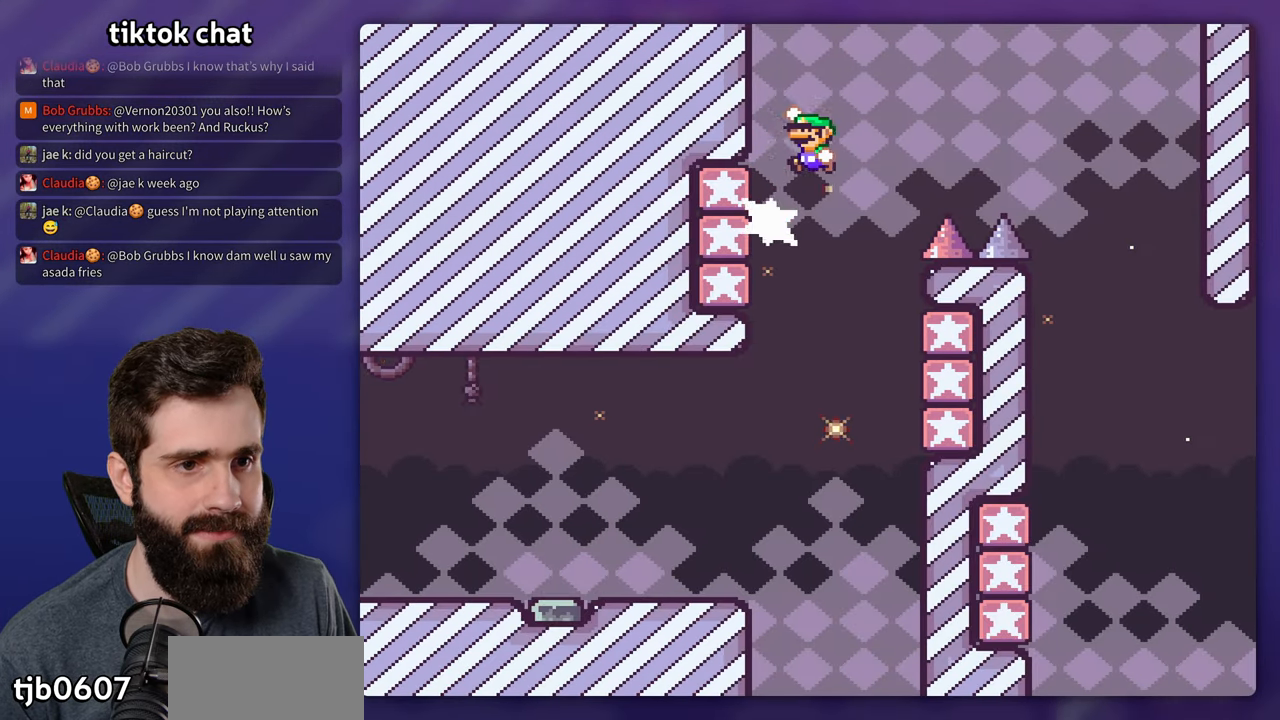
{"dt_ms": 500, "buttons": ["B", "Y", "DPAD_LEFT"], "events": [[34, "DPAD_RIGHT", "down"], [167, "B", "up"], [434, "B", "down"], [450, "DPAD_RIGHT", "up"], [467, "DPAD_LEFT", "down"]]}
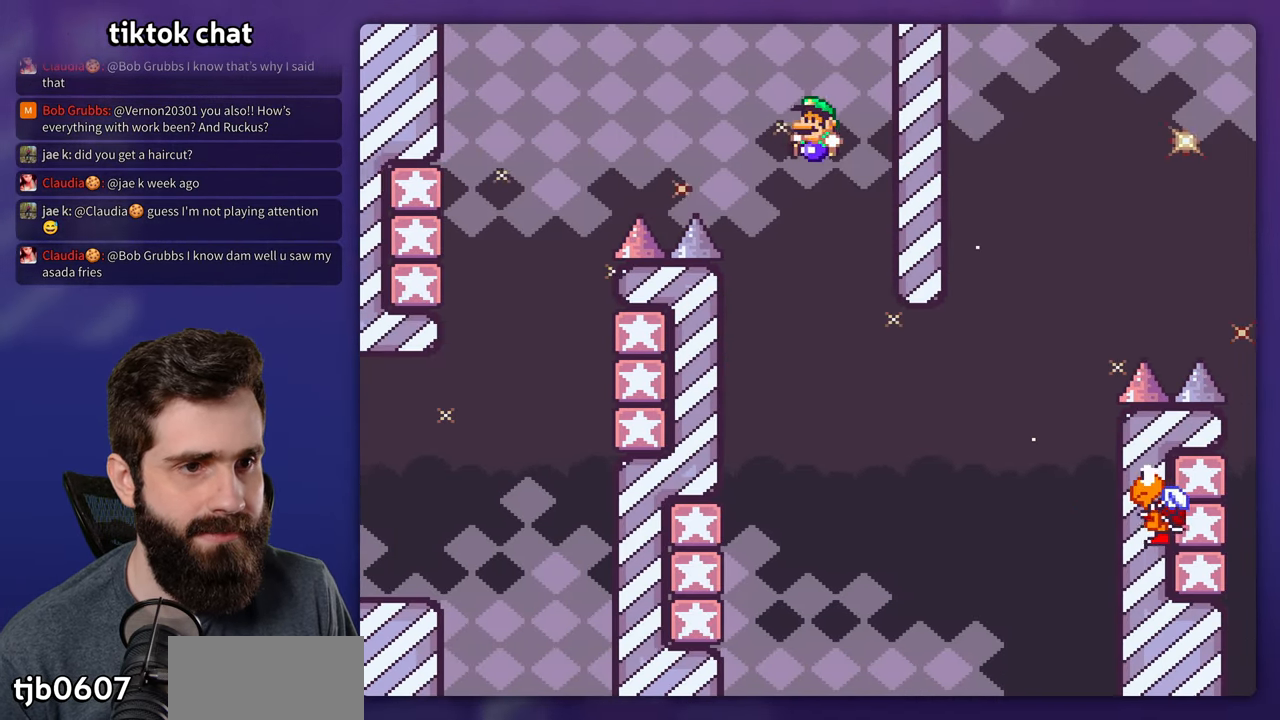
{"dt_ms": 500, "buttons": ["Y", "DPAD_LEFT"], "events": [[84, "B", "up"]]}
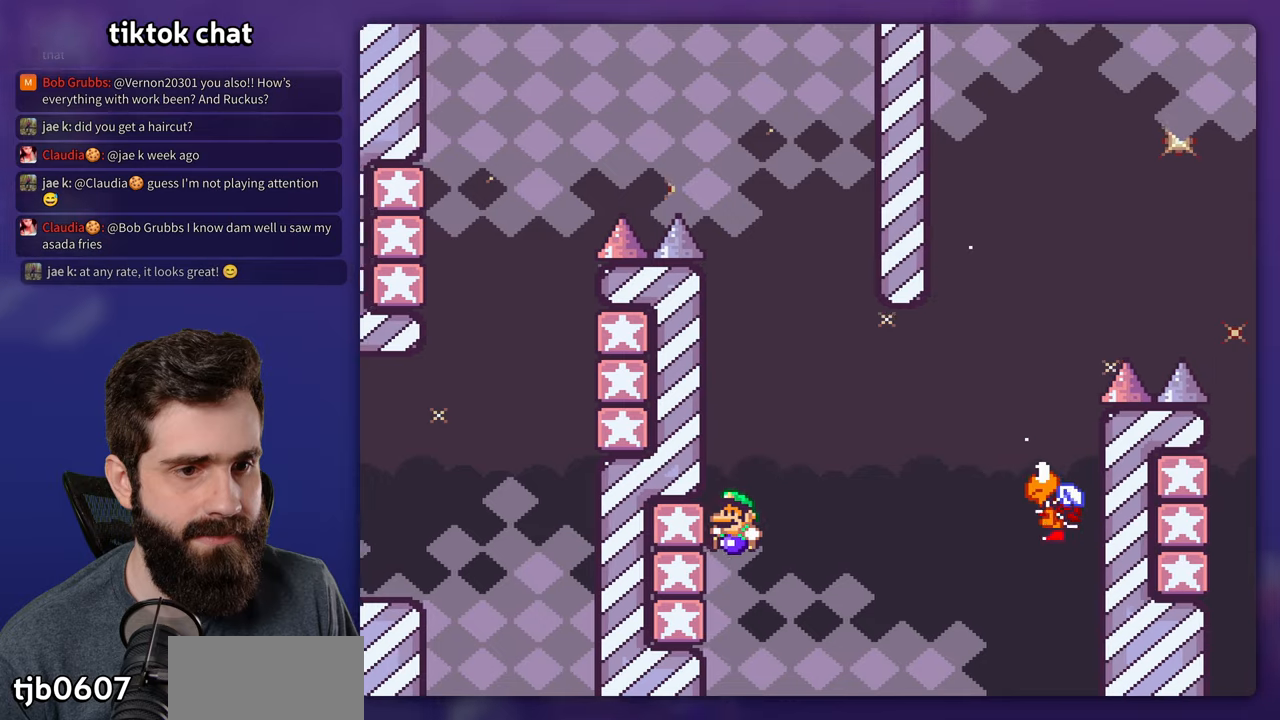
{"dt_ms": 500, "buttons": ["Y", "DPAD_LEFT"], "events": [[66, "B", "down"], [66, "DPAD_LEFT", "up"], [166, "DPAD_RIGHT", "down"], [333, "B", "up"], [466, "DPAD_UP", "down"], [483, "DPAD_RIGHT", "up"], [500, "DPAD_LEFT", "down"], [500, "DPAD_UP", "up"]]}
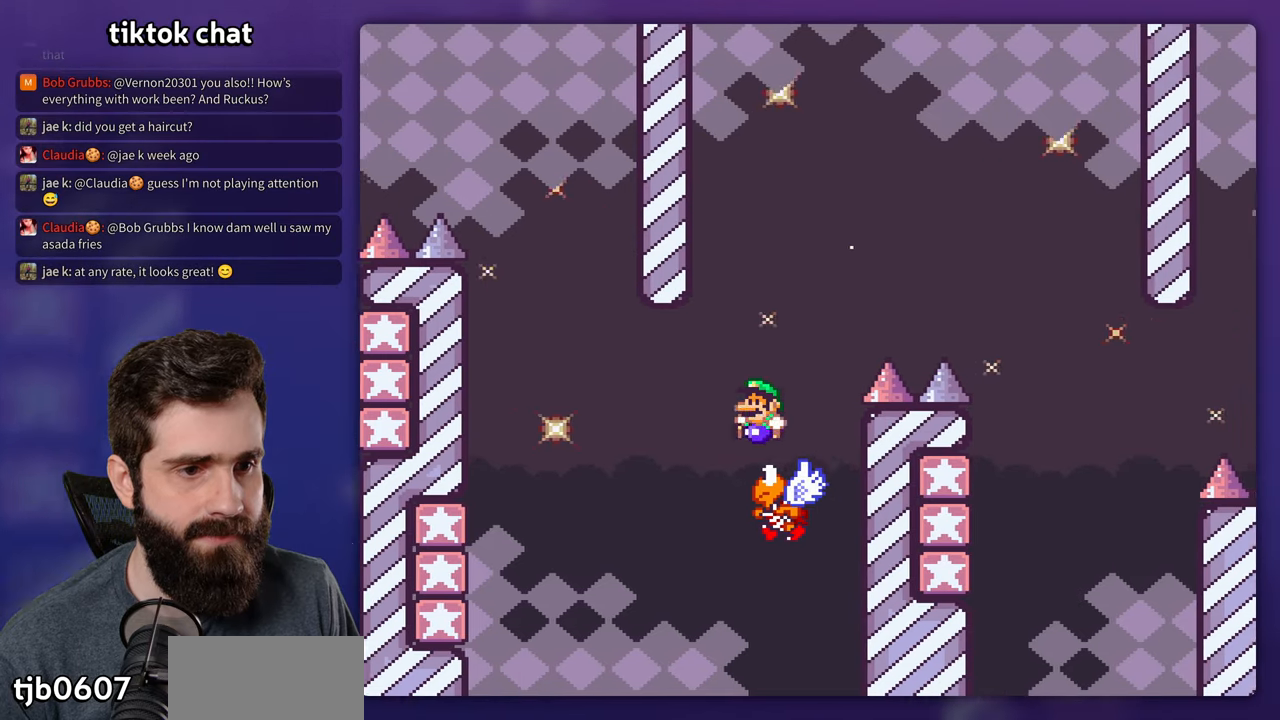
{"dt_ms": 500, "buttons": ["B", "Y", "DPAD_RIGHT"], "events": [[16, "B", "down"], [116, "DPAD_UP", "down"], [133, "DPAD_LEFT", "up"], [166, "DPAD_RIGHT", "down"], [166, "DPAD_UP", "up"]]}
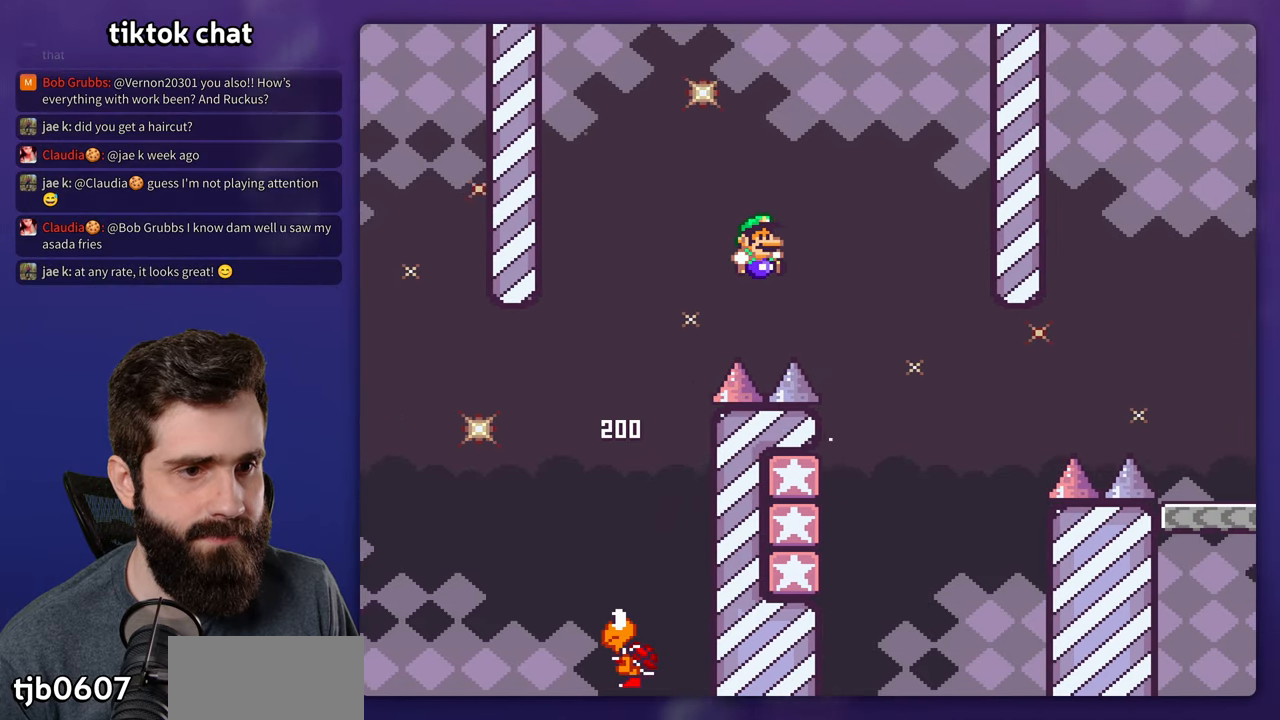
{"dt_ms": 500, "buttons": ["Y"], "events": [[16, "B", "up"], [133, "DPAD_RIGHT", "up"], [150, "DPAD_LEFT", "down"], [466, "DPAD_LEFT", "up"]]}
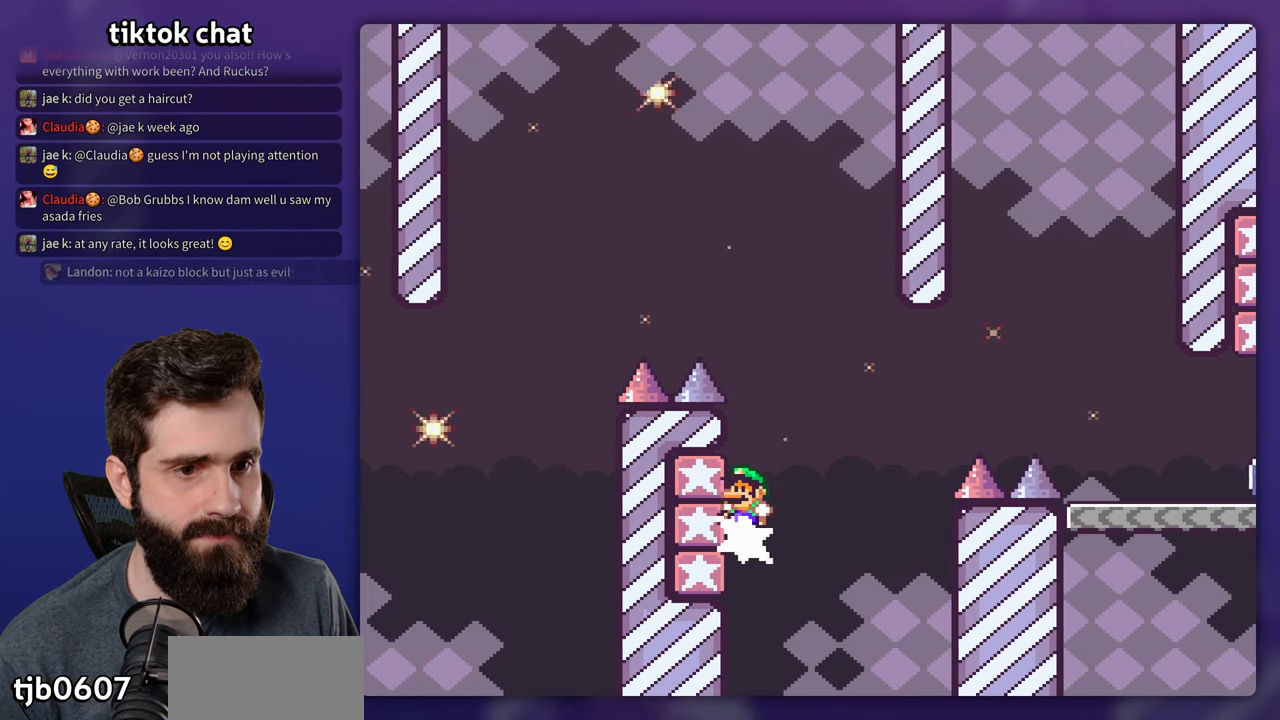
{"dt_ms": 500, "buttons": ["Y"], "events": [[16, "B", "down"], [500, "B", "up"]]}
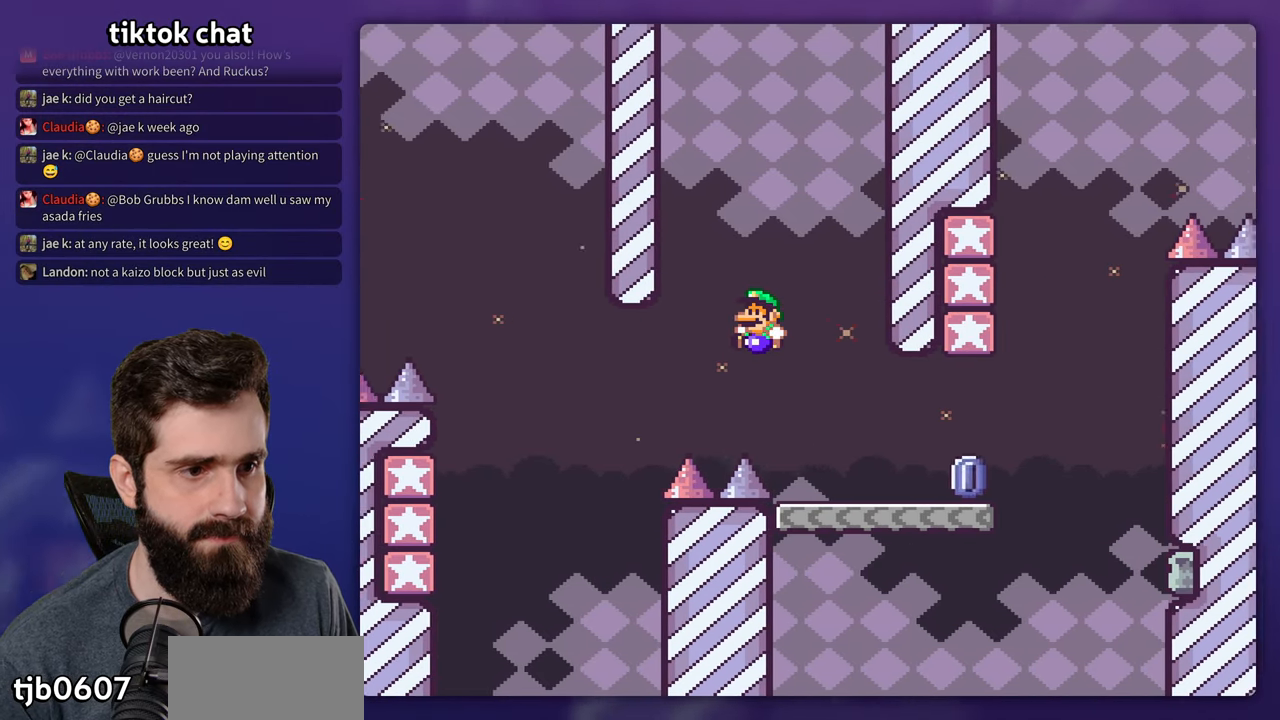
{"dt_ms": 1000, "buttons": ["B", "Y"], "events": [[133, "Y", "up"], [166, "X", "down"], [350, "A", "down"], [433, "DPAD_LEFT", "down"], [783, "A", "up"], [816, "DPAD_LEFT", "up"], [833, "X", "up"], [833, "Y", "down"], [850, "B", "down"]]}
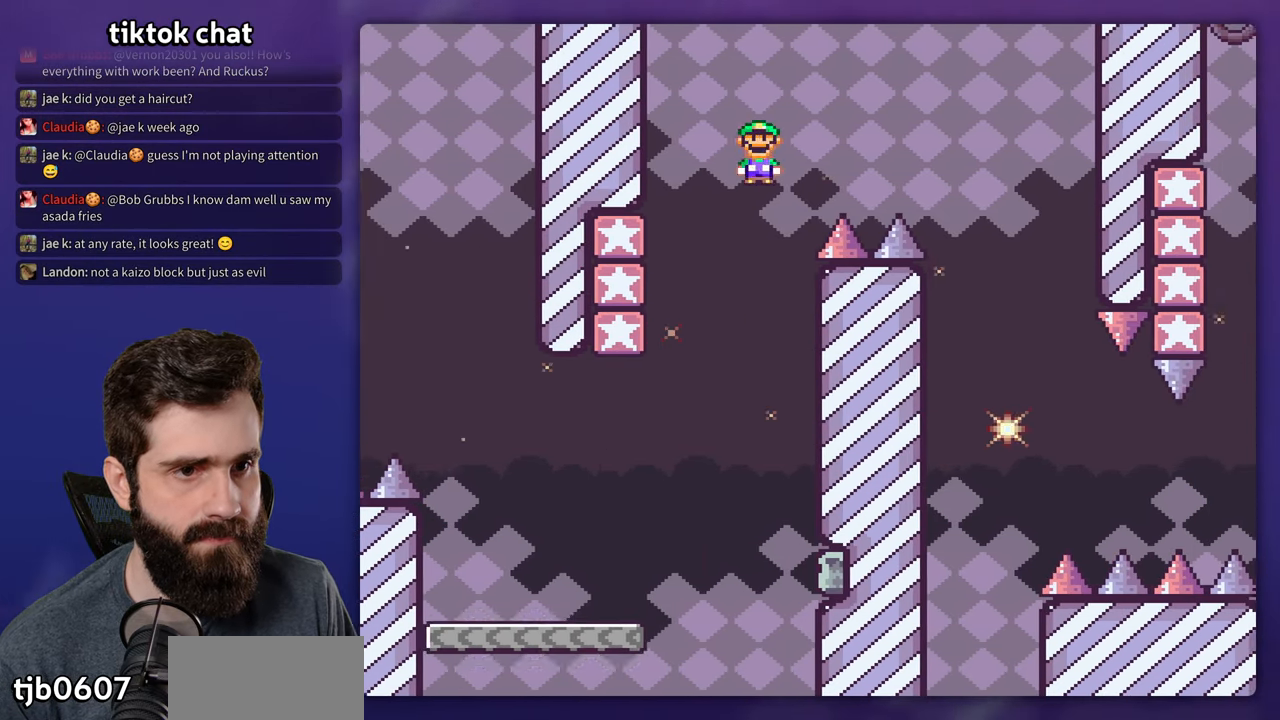
{"dt_ms": 500, "buttons": ["Y", "DPAD_RIGHT"], "events": [[250, "B", "up"], [316, "DPAD_LEFT", "down"], [450, "DPAD_LEFT", "up"], [466, "DPAD_RIGHT", "down"]]}
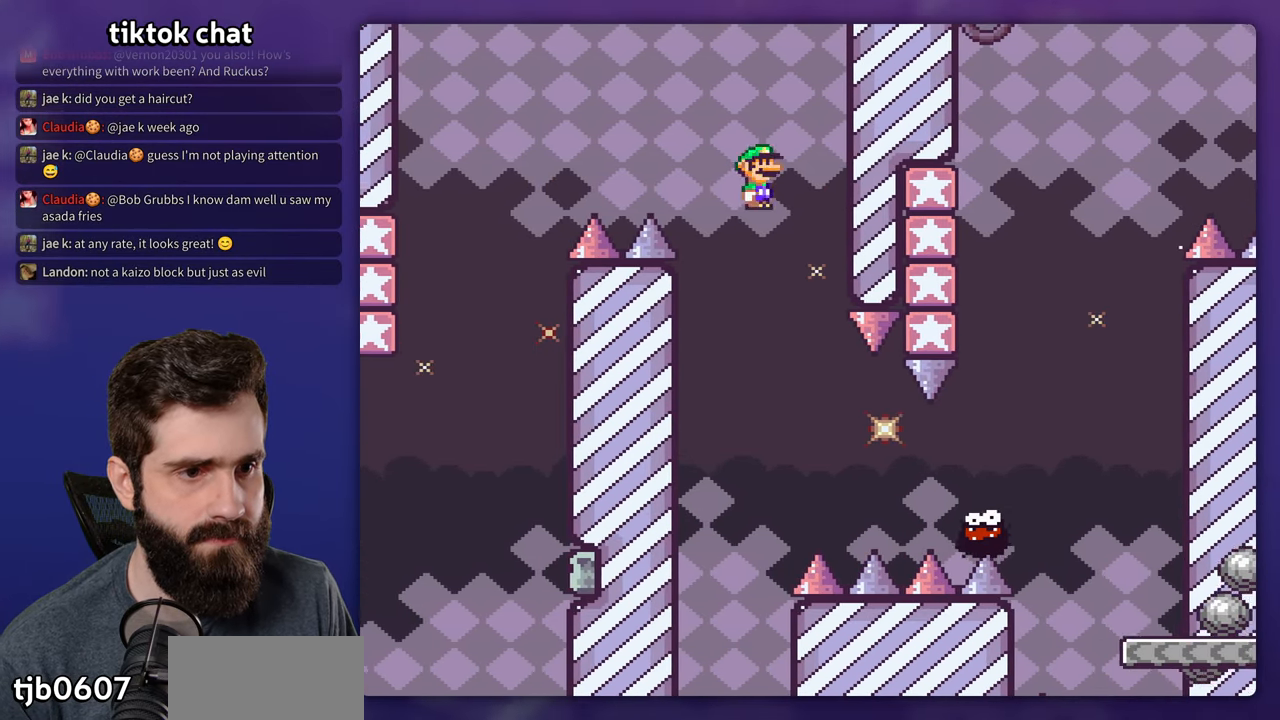
{"dt_ms": 500, "buttons": ["B", "Y", "DPAD_RIGHT"], "events": [[500, "B", "down"]]}
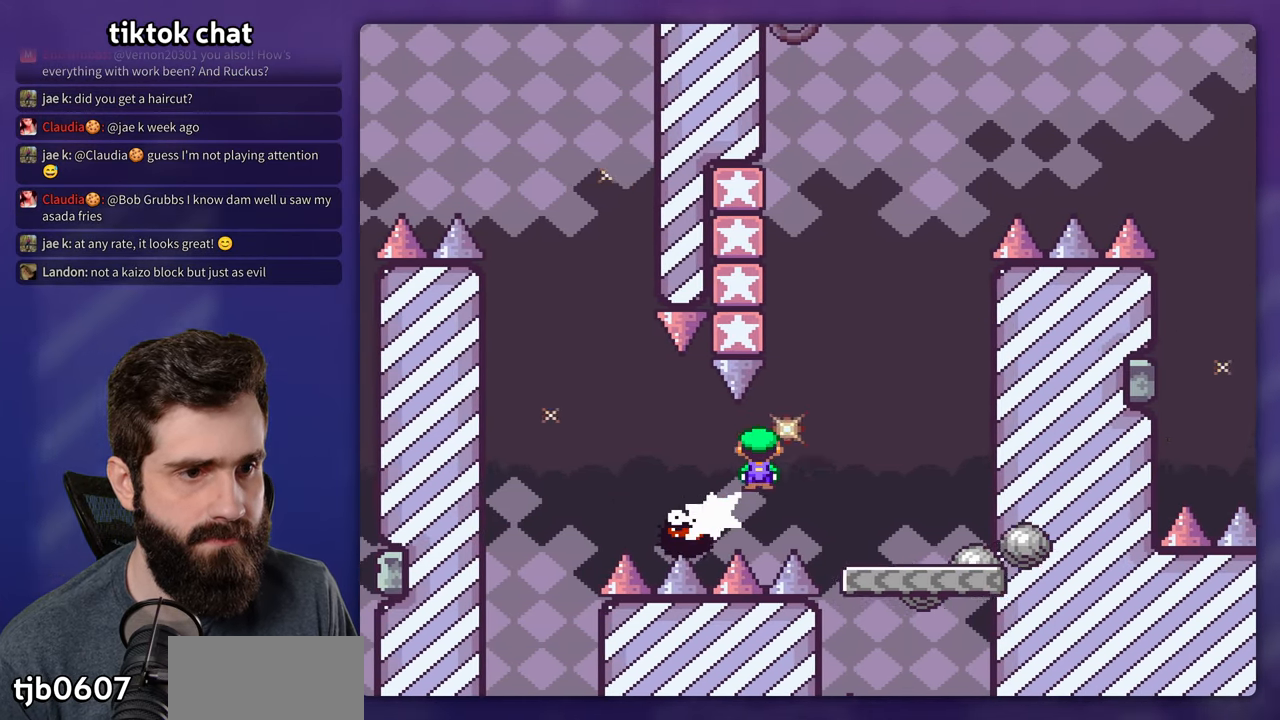
{"dt_ms": 500, "buttons": ["B", "Y", "DPAD_LEFT"], "events": [[100, "B", "up"], [266, "DPAD_LEFT", "down"], [266, "DPAD_RIGHT", "up"], [300, "B", "down"]]}
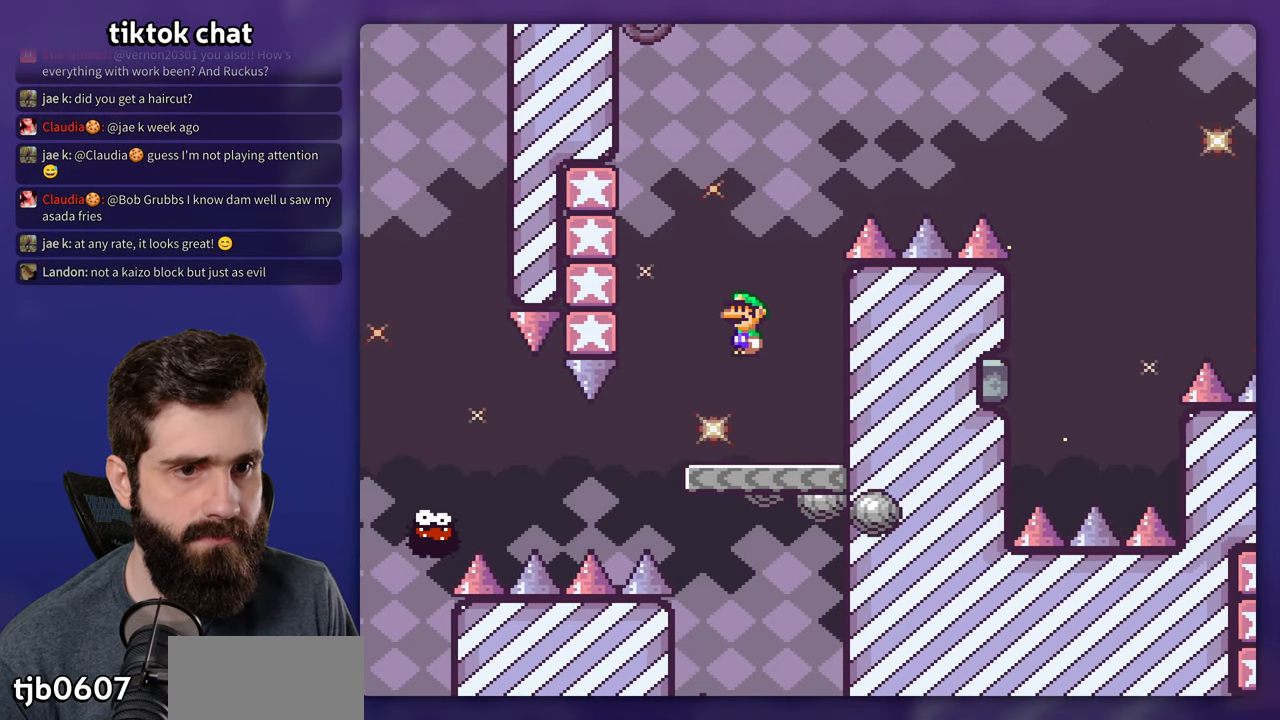
{"dt_ms": 500, "buttons": ["B", "Y"], "events": [[300, "B", "up"], [350, "DPAD_LEFT", "up"], [400, "B", "down"]]}